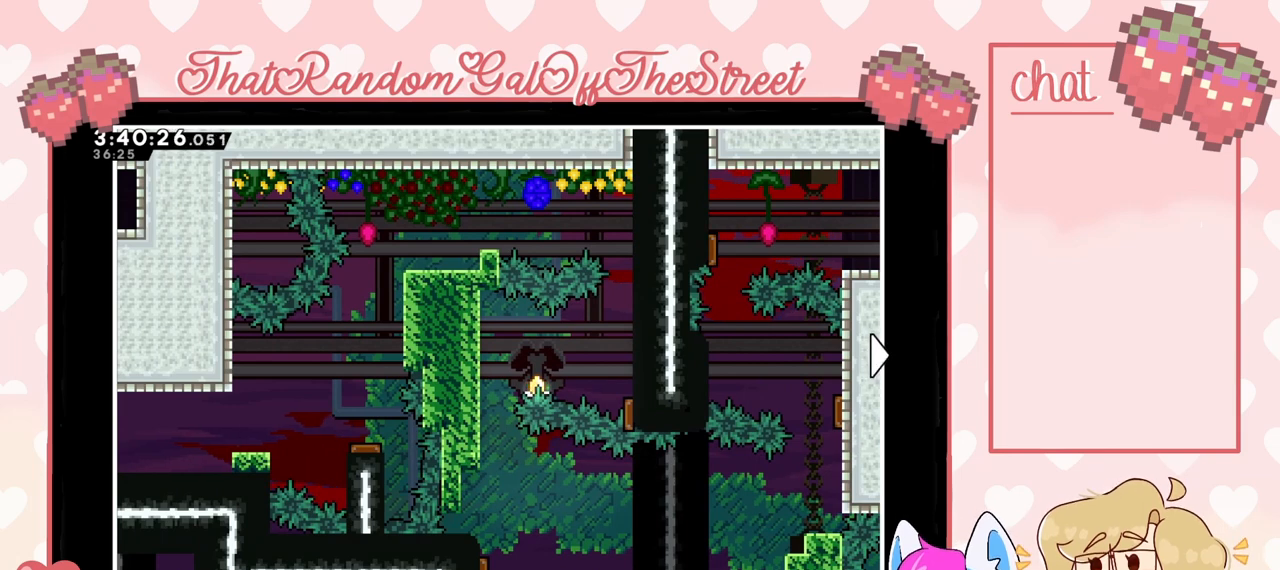
Gameplay with a controller (Xbox layout); each line is a JSON object with the inputs held at the frame after it. "events" lists button and stick changes between this image and that frame as [ms after this image, input, new state], when the widget could be followed in between.
{"buttons": [], "left_stick": "center", "right_stick": "center", "events": []}
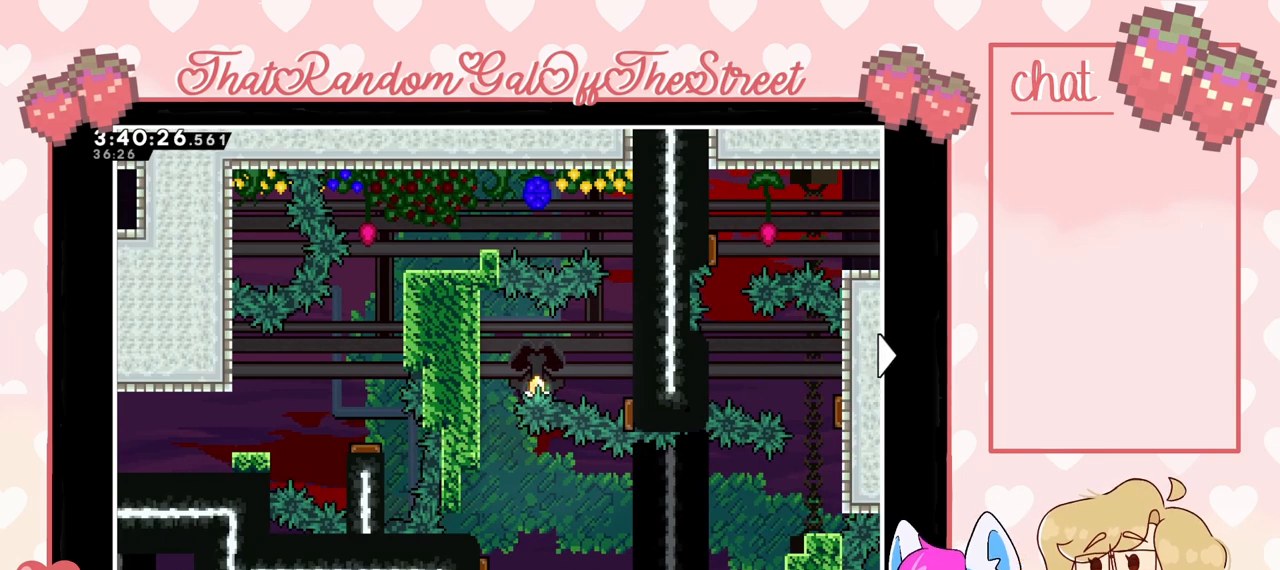
{"buttons": [], "left_stick": "center", "right_stick": "center", "events": []}
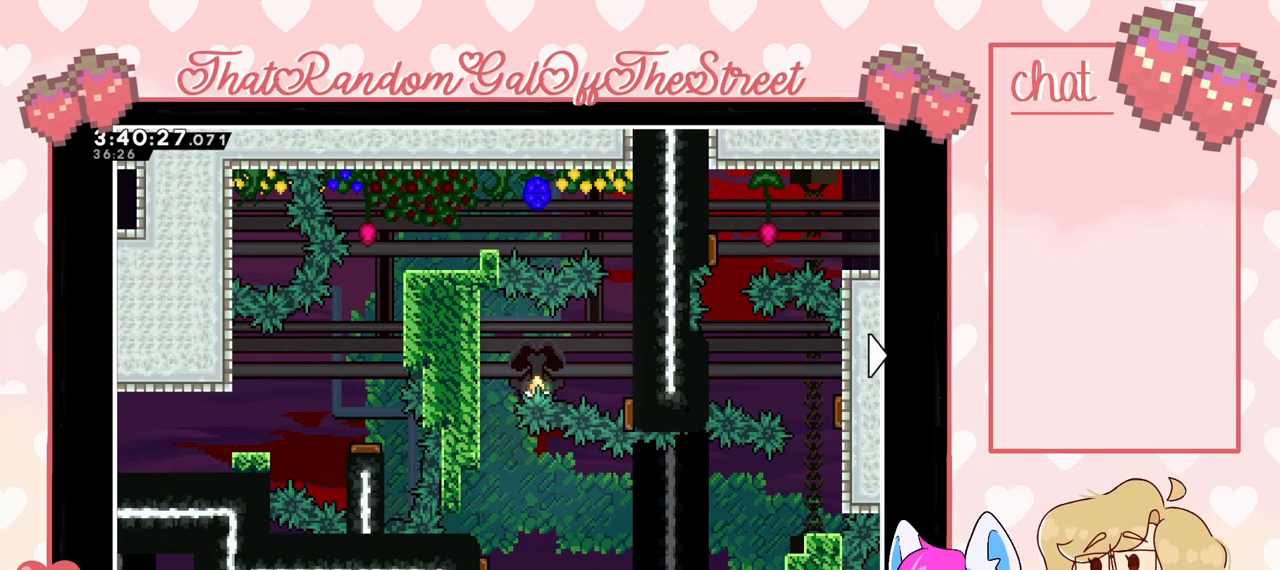
{"buttons": [], "left_stick": "center", "right_stick": "center", "events": []}
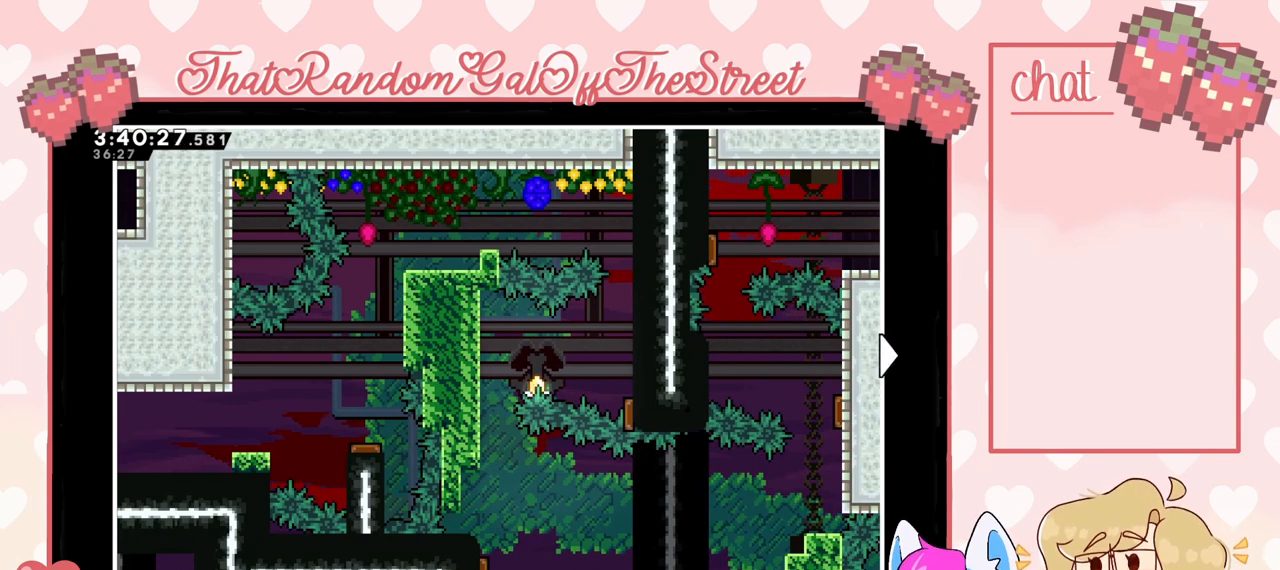
{"buttons": [], "left_stick": "center", "right_stick": "center", "events": [[133, "DPAD_RIGHT", "down"], [267, "DPAD_RIGHT", "up"]]}
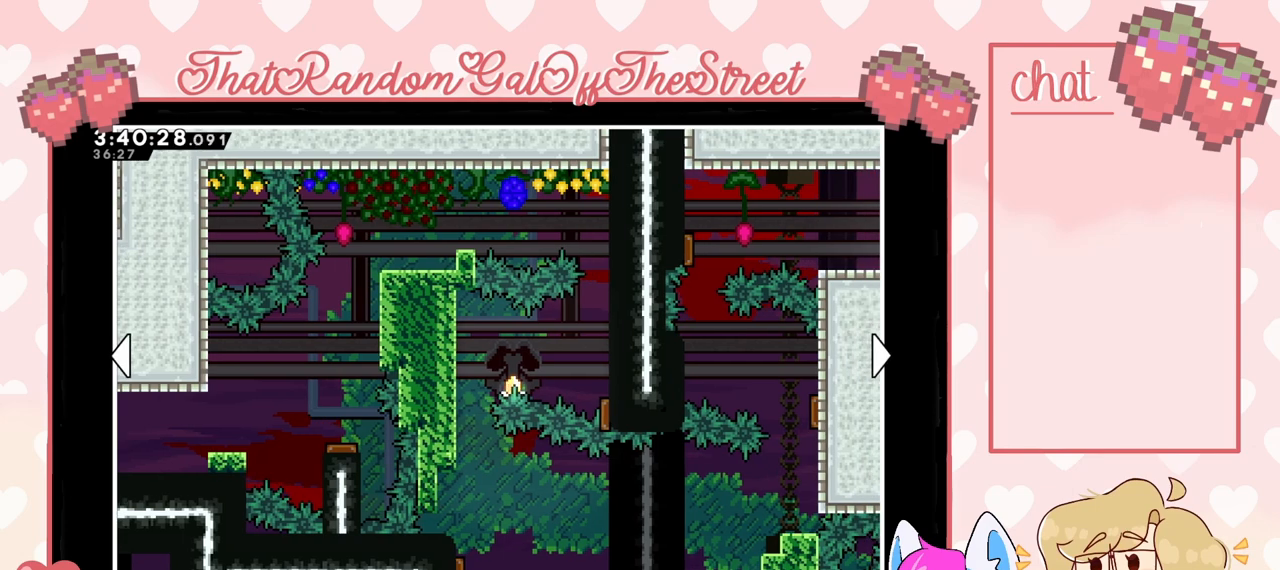
{"buttons": ["DPAD_RIGHT"], "left_stick": "center", "right_stick": "center", "events": [[233, "DPAD_RIGHT", "down"]]}
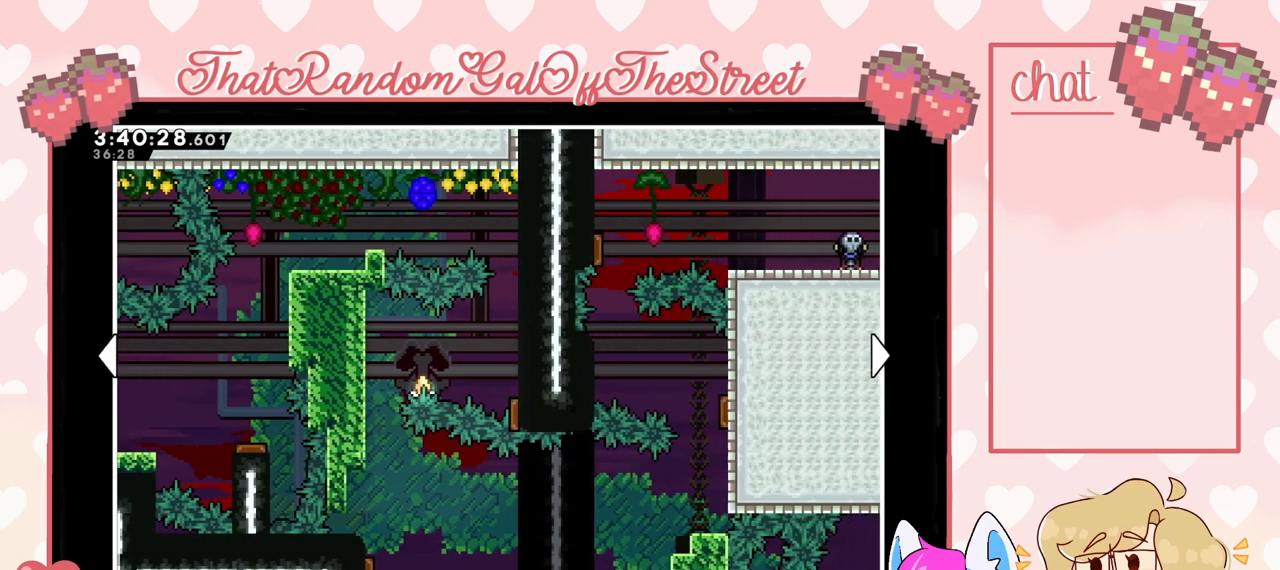
{"buttons": [], "left_stick": "center", "right_stick": "center", "events": [[200, "DPAD_RIGHT", "up"]]}
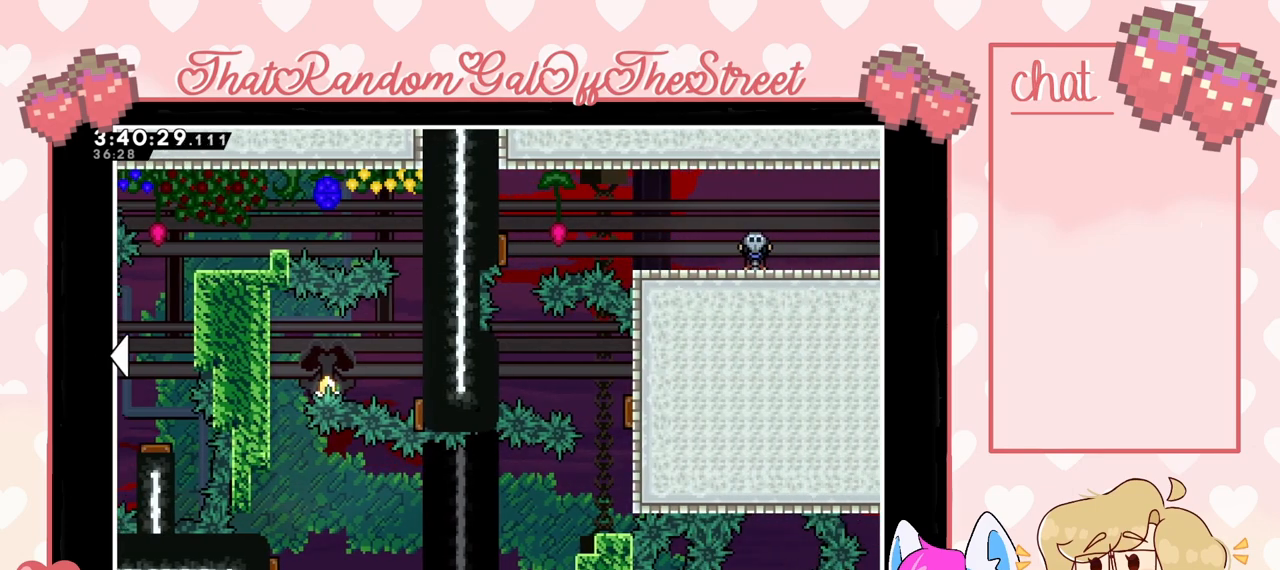
{"buttons": ["DPAD_LEFT"], "left_stick": "center", "right_stick": "center", "events": [[133, "DPAD_LEFT", "down"]]}
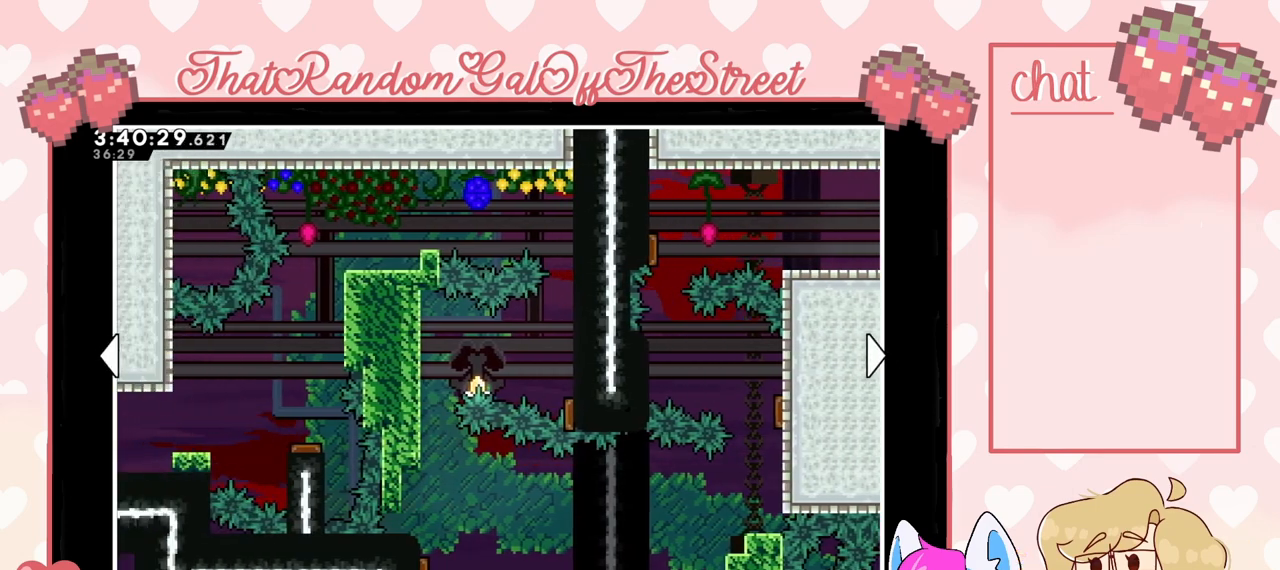
{"buttons": ["DPAD_RIGHT"], "left_stick": "center", "right_stick": "center", "events": [[200, "DPAD_LEFT", "up"], [467, "DPAD_RIGHT", "down"]]}
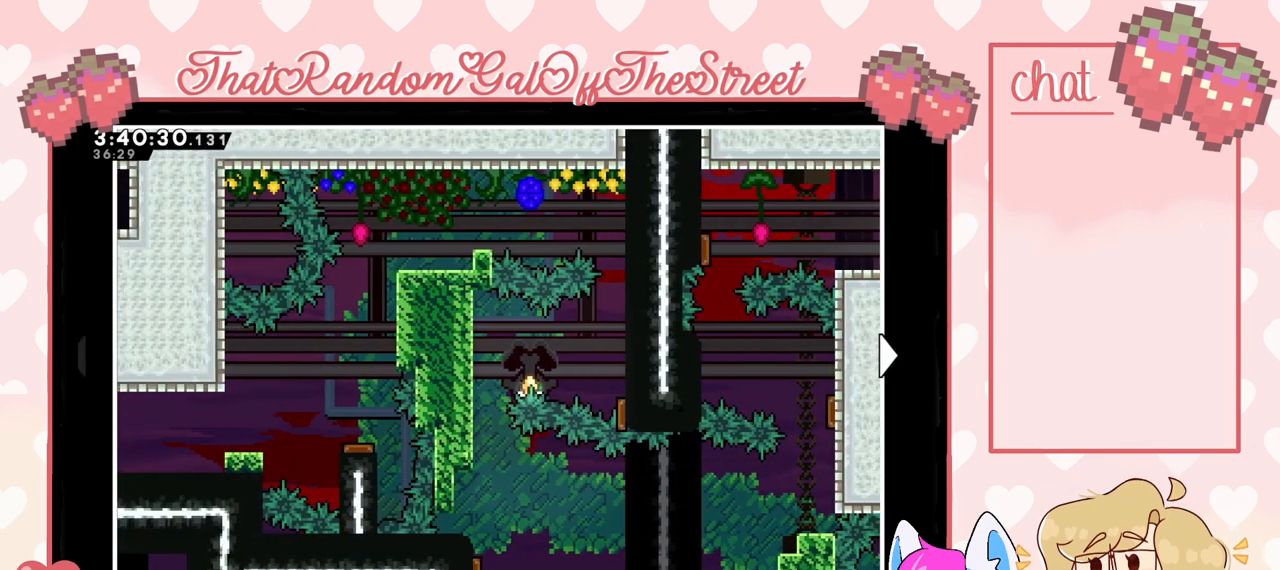
{"buttons": [], "left_stick": "center", "right_stick": "center", "events": [[167, "DPAD_RIGHT", "up"], [300, "DPAD_RIGHT", "down"], [433, "DPAD_RIGHT", "up"]]}
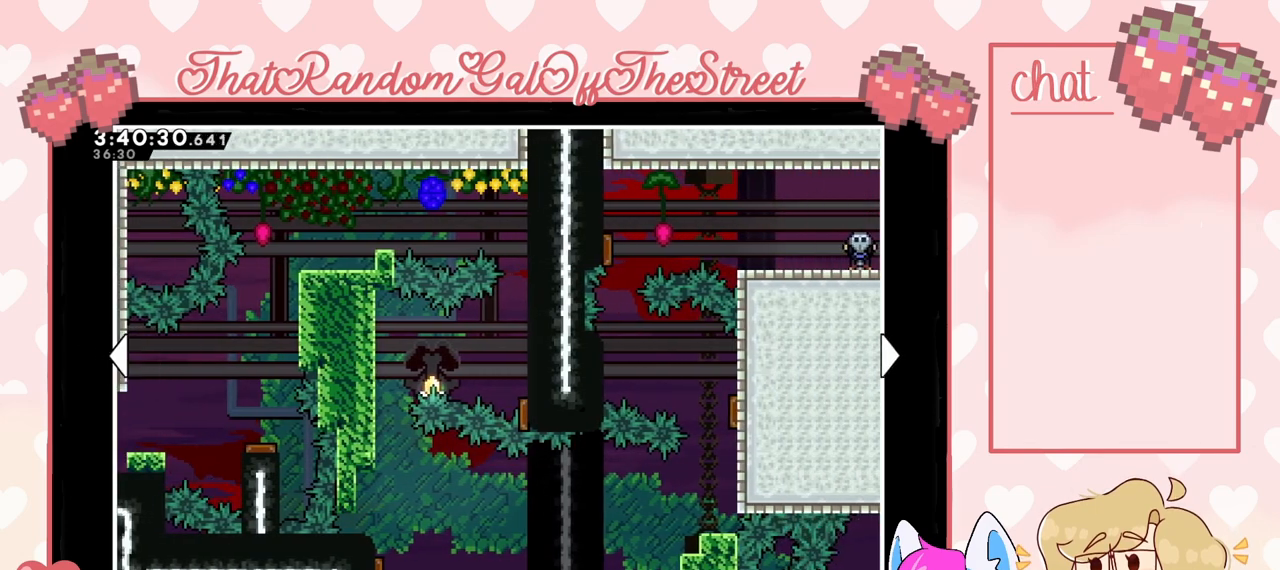
{"buttons": [], "left_stick": "center", "right_stick": "center", "events": []}
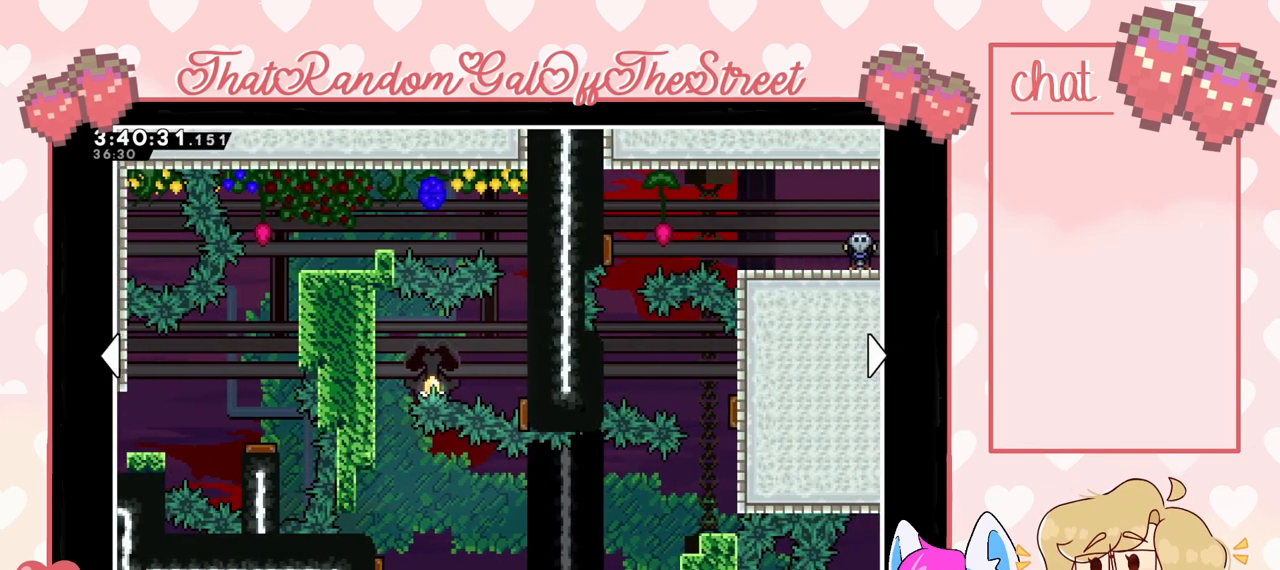
{"buttons": [], "left_stick": "center", "right_stick": "center", "events": [[67, "DPAD_RIGHT", "down"], [200, "DPAD_RIGHT", "up"]]}
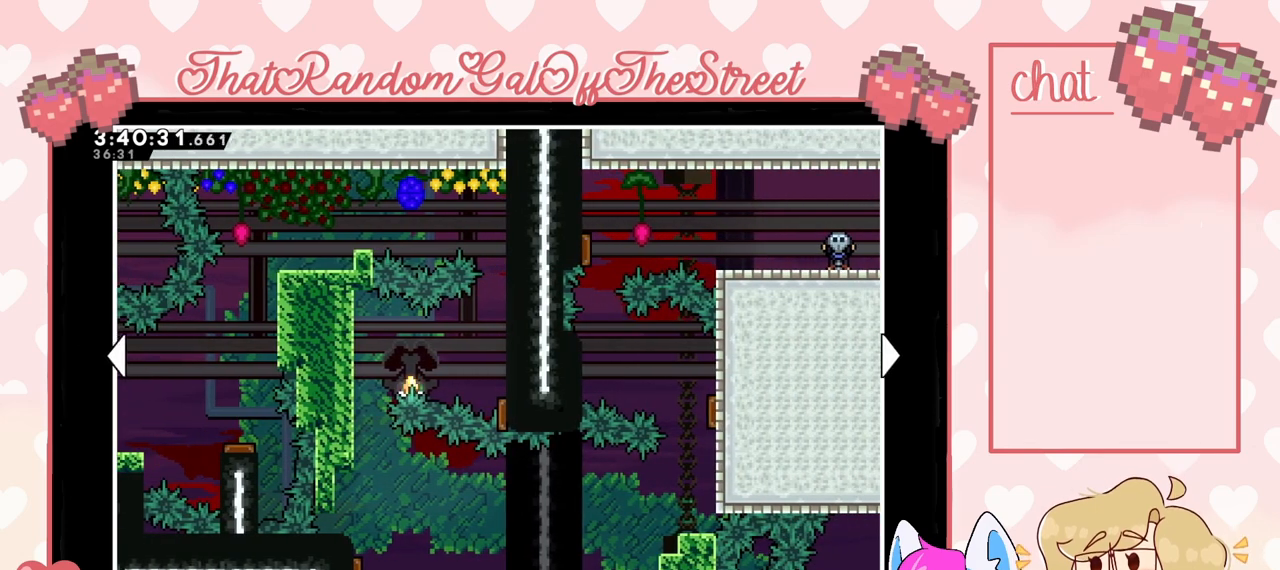
{"buttons": ["DPAD_RIGHT"], "left_stick": "center", "right_stick": "center", "events": [[467, "DPAD_RIGHT", "down"]]}
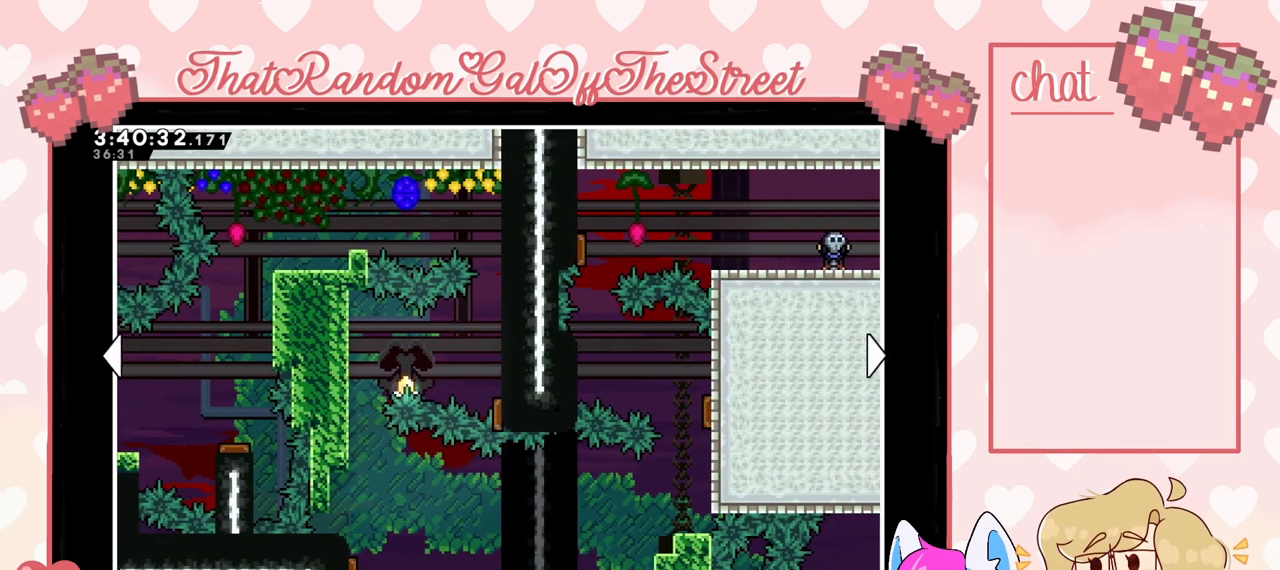
{"buttons": [], "left_stick": "center", "right_stick": "center", "events": [[133, "DPAD_RIGHT", "up"]]}
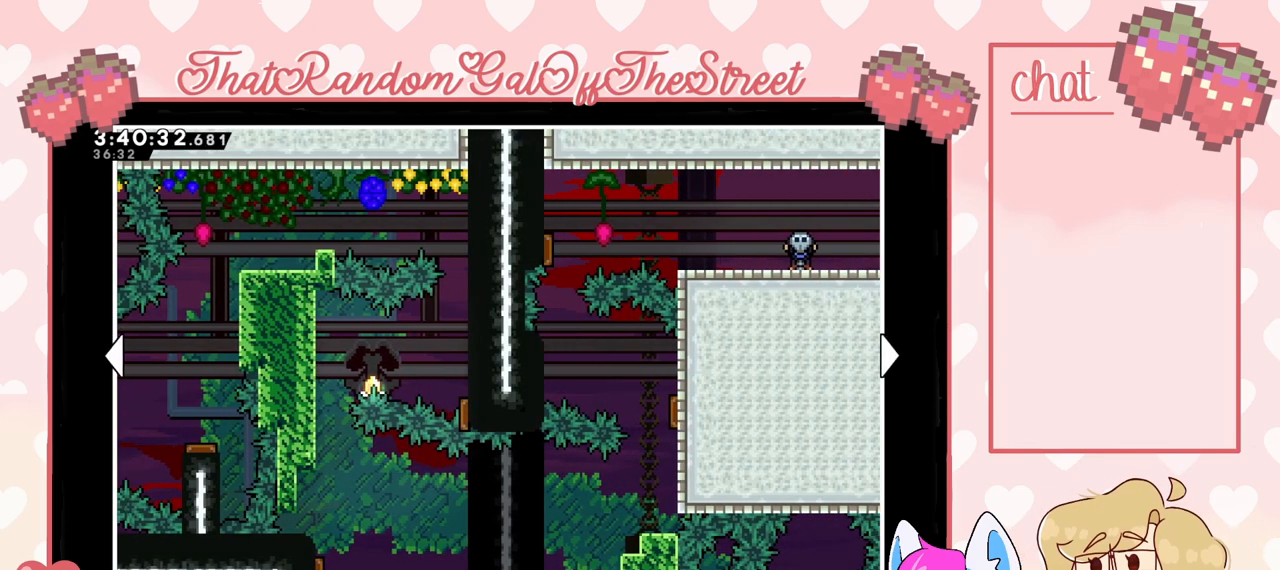
{"buttons": [], "left_stick": "center", "right_stick": "center", "events": [[100, "DPAD_LEFT", "down"], [233, "DPAD_LEFT", "up"]]}
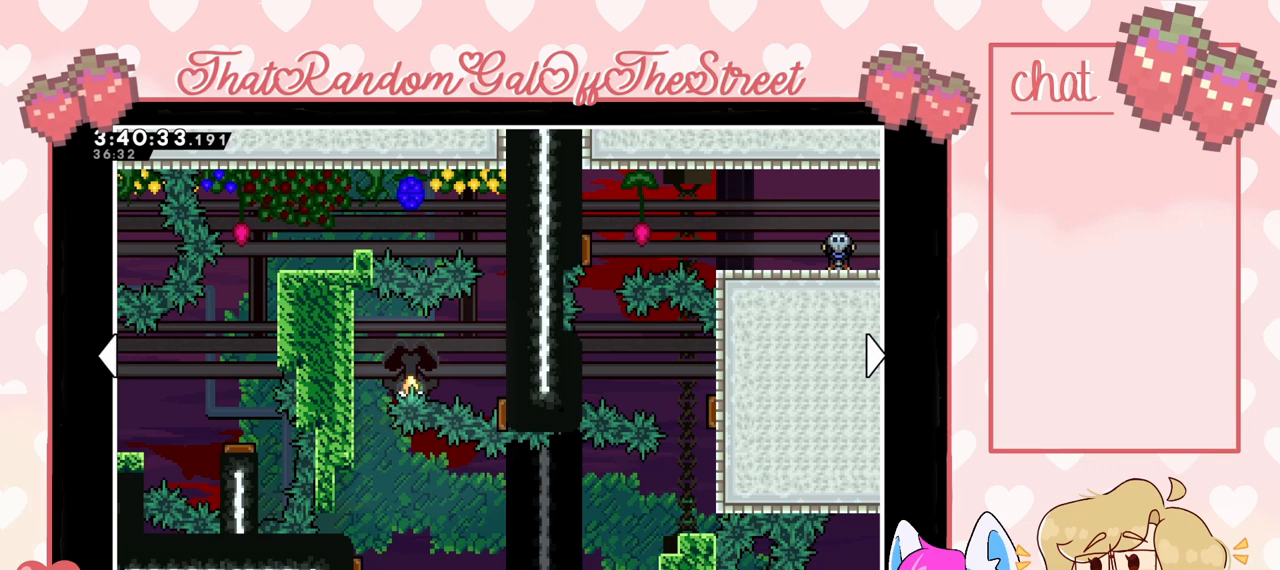
{"buttons": [], "left_stick": "center", "right_stick": "center", "events": []}
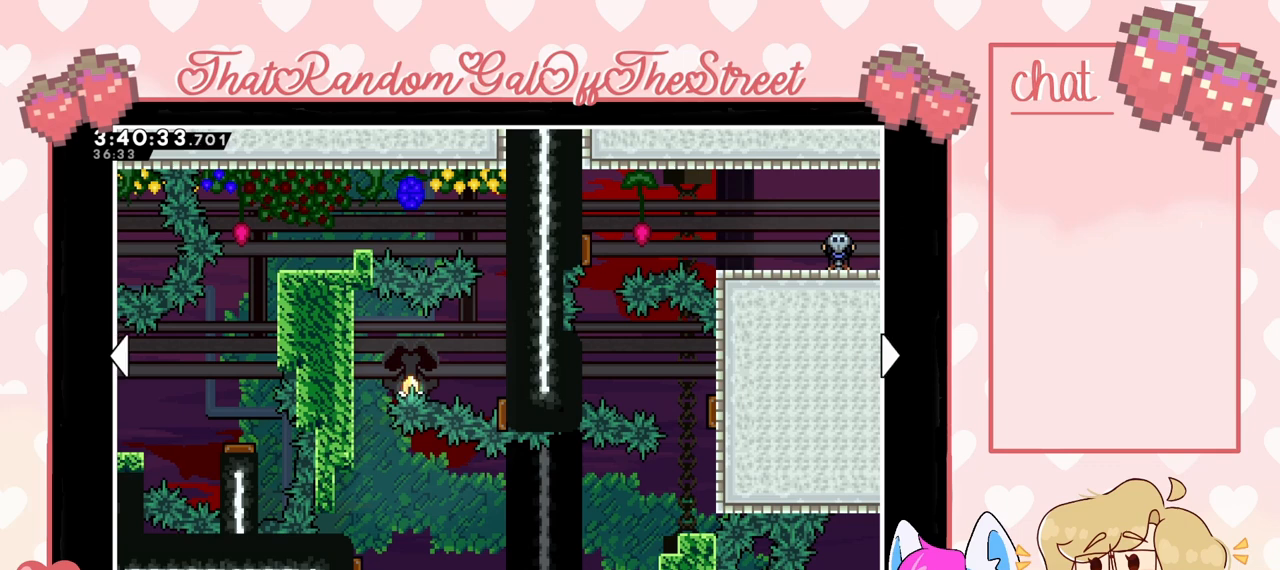
{"buttons": [], "left_stick": "center", "right_stick": "center", "events": []}
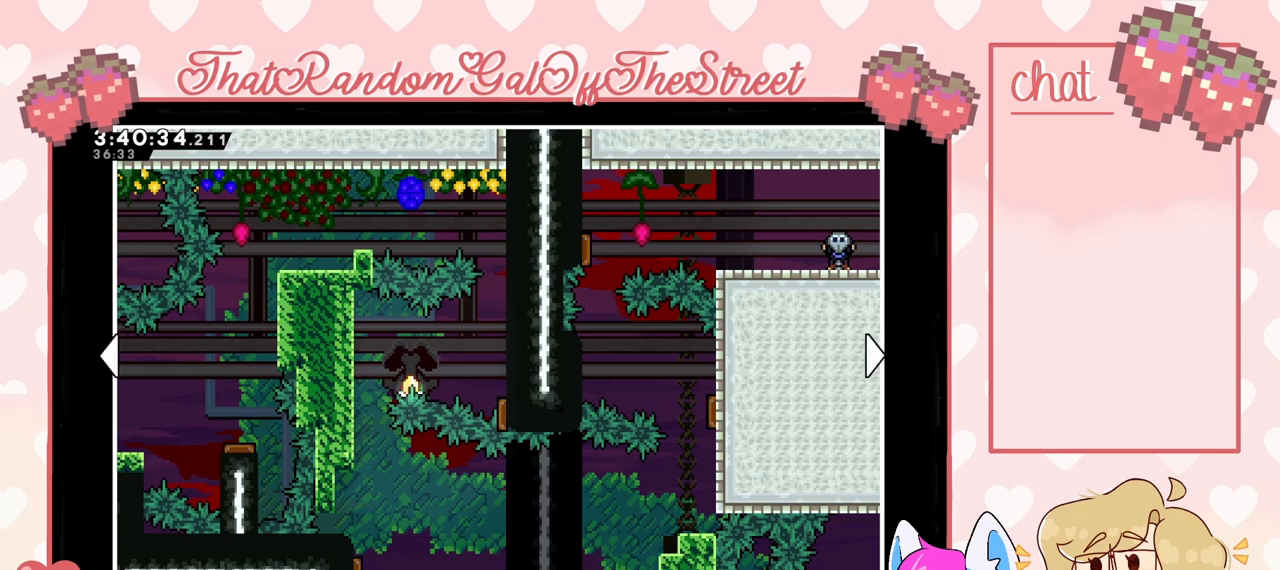
{"buttons": [], "left_stick": "center", "right_stick": "center", "events": []}
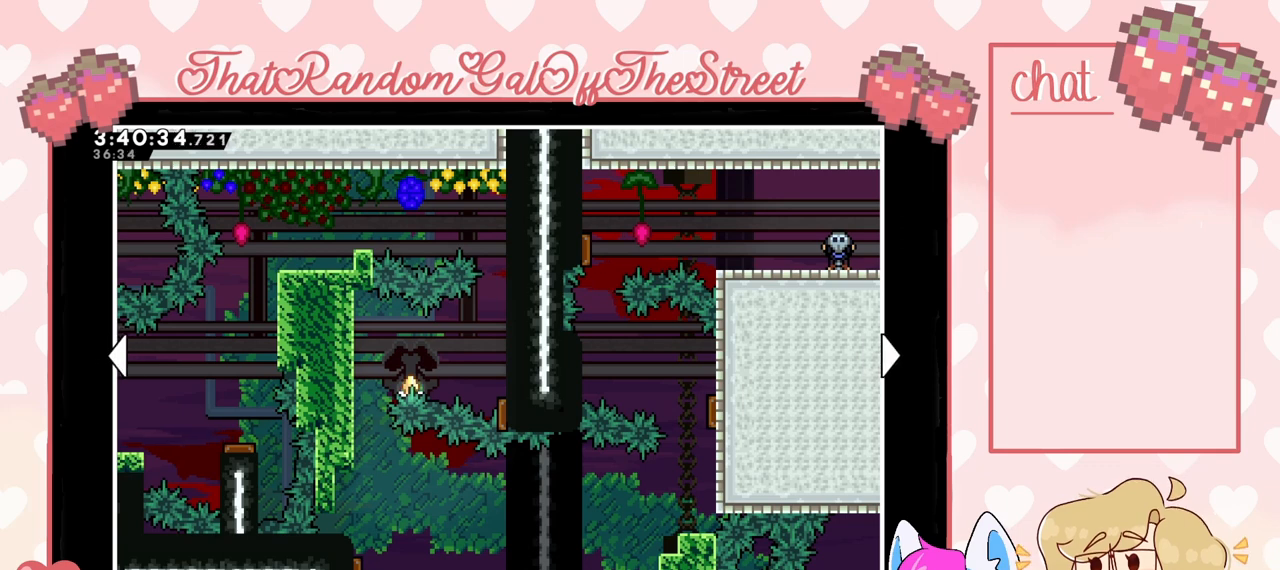
{"buttons": [], "left_stick": "center", "right_stick": "center", "events": []}
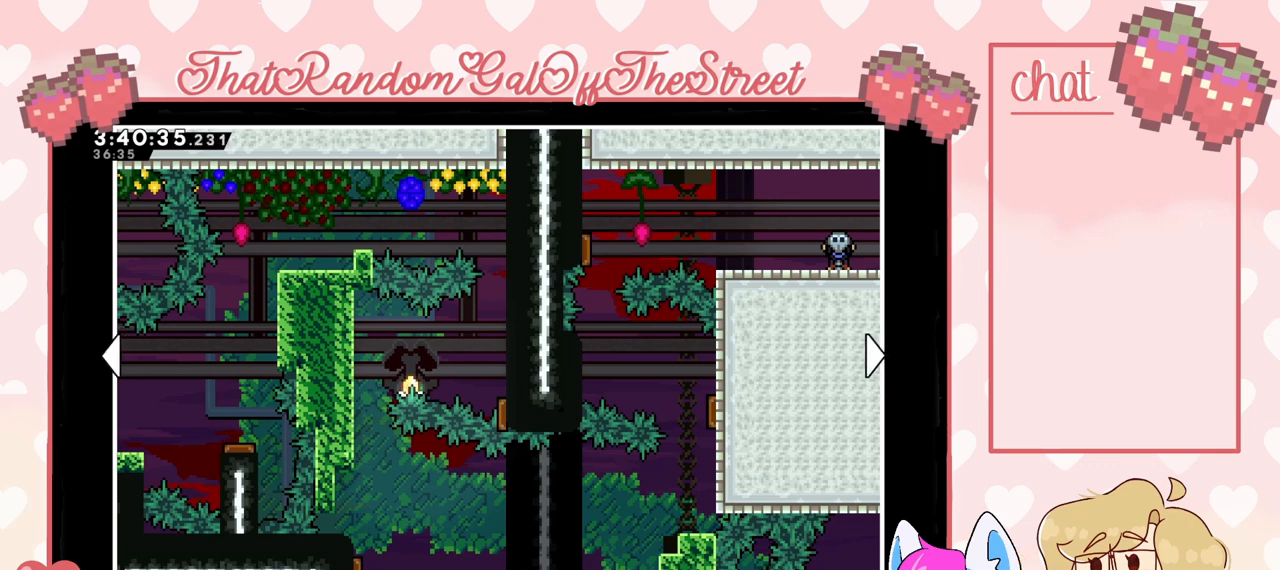
{"buttons": [], "left_stick": "center", "right_stick": "center", "events": []}
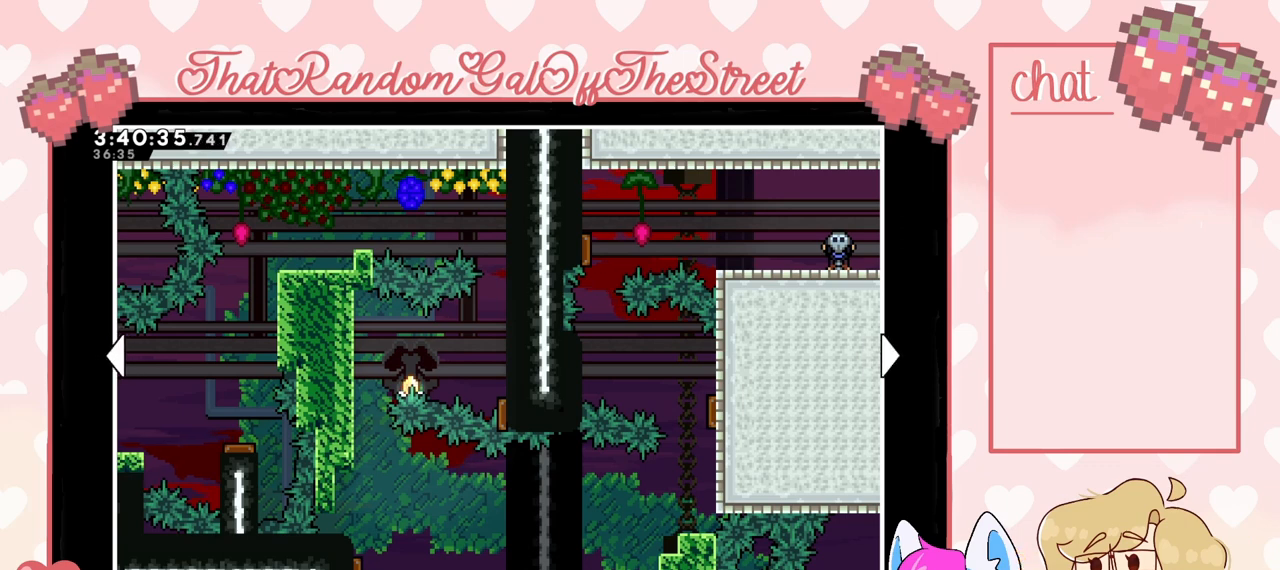
{"buttons": [], "left_stick": "center", "right_stick": "center", "events": []}
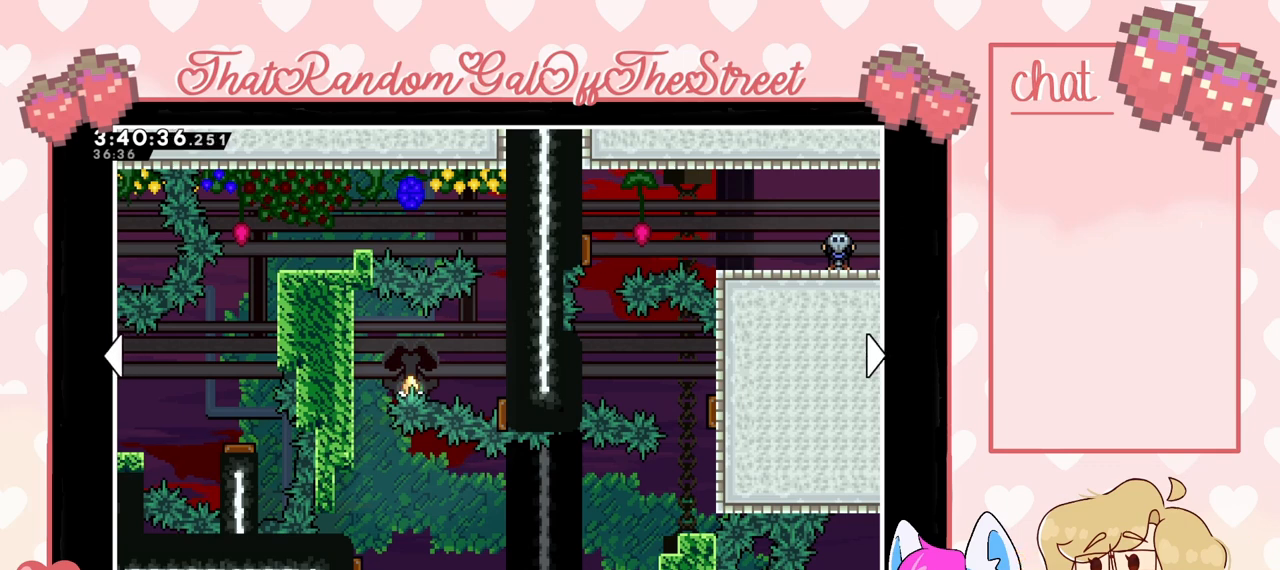
{"buttons": [], "left_stick": "center", "right_stick": "center", "events": []}
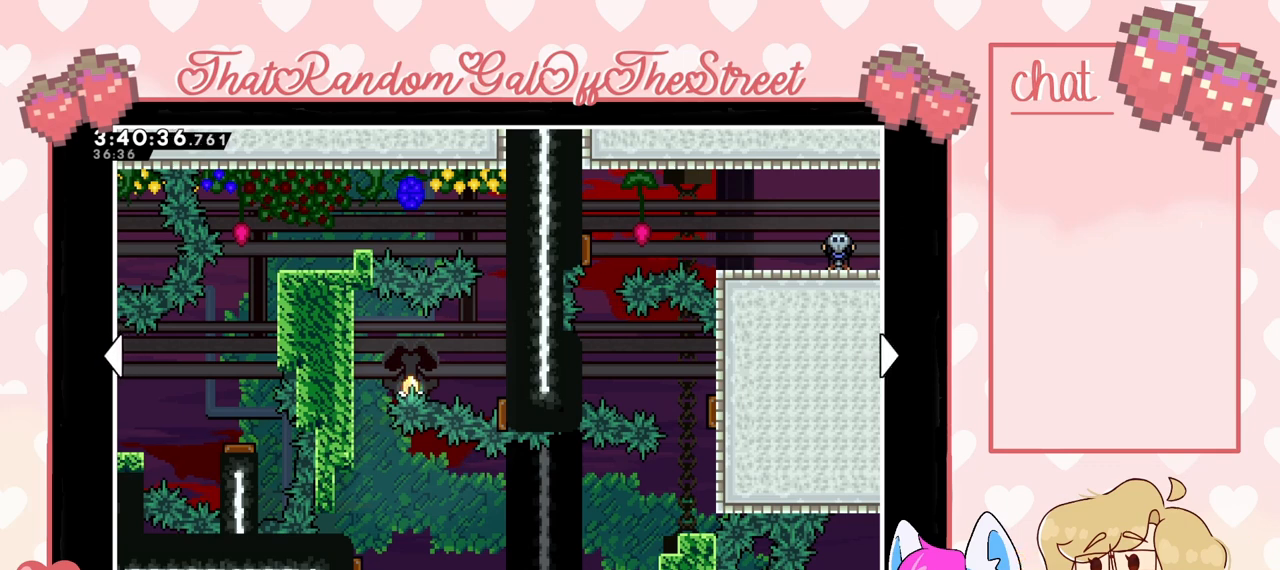
{"buttons": [], "left_stick": "center", "right_stick": "center", "events": []}
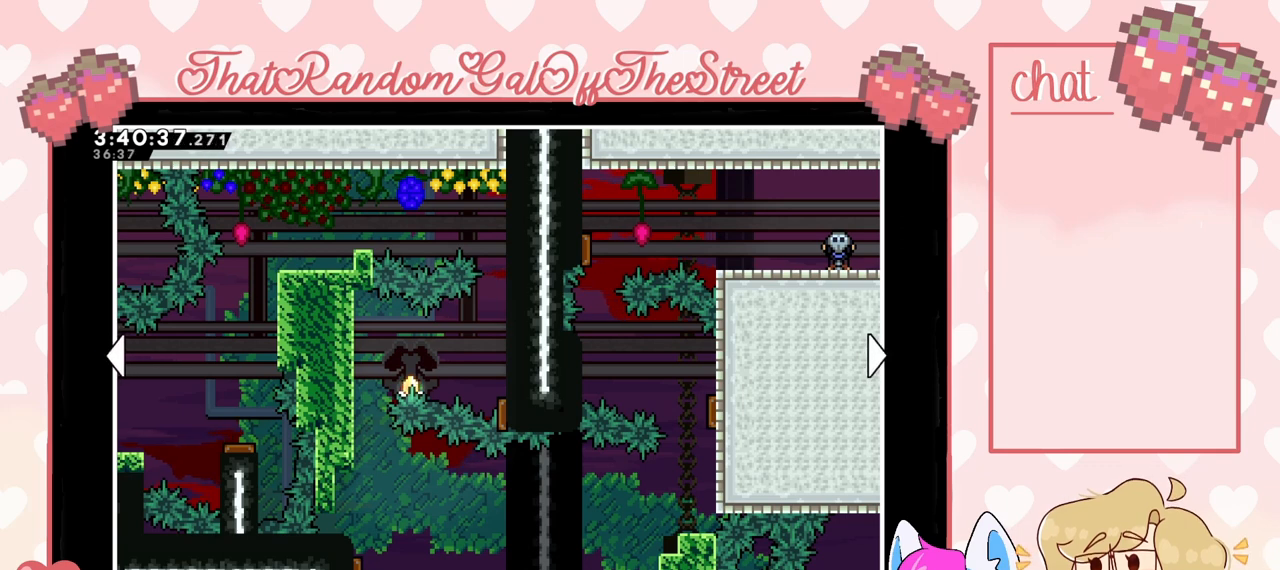
{"buttons": [], "left_stick": "center", "right_stick": "center", "events": []}
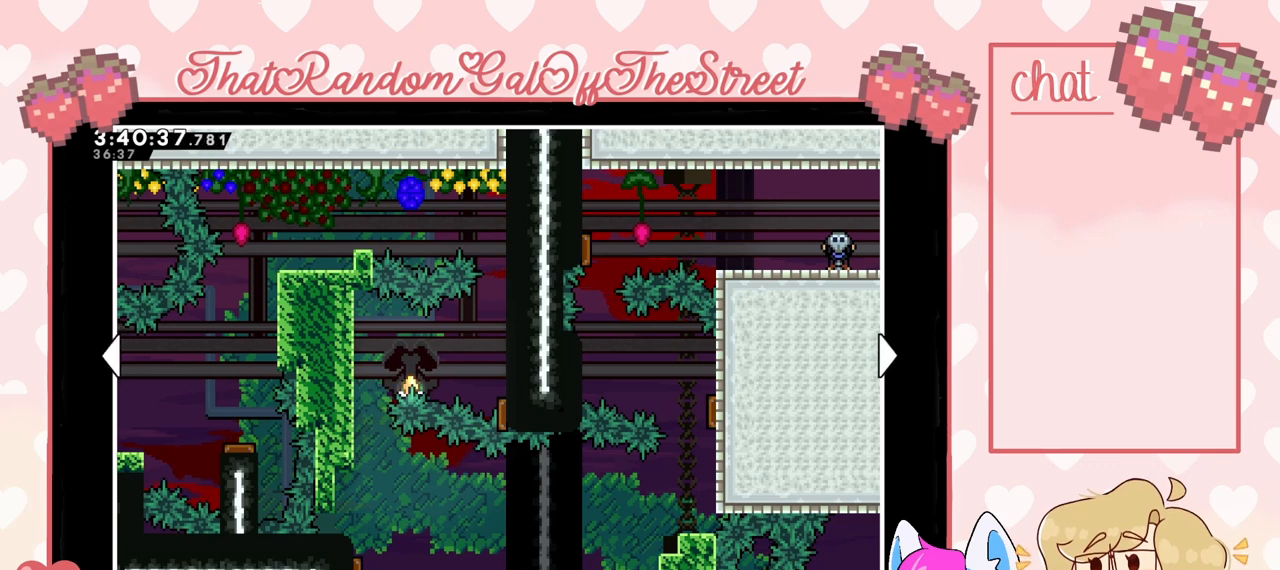
{"buttons": ["DPAD_RIGHT"], "left_stick": "center", "right_stick": "center", "events": [[300, "DPAD_RIGHT", "down"]]}